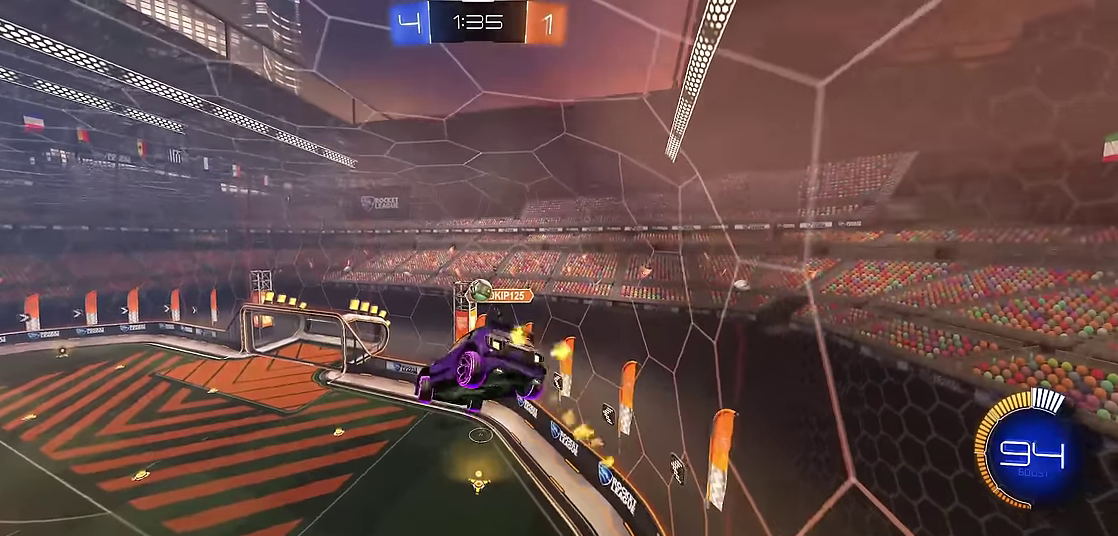
Gameplay with a controller (Xbox layout); each line is a JSON object with the inputs held at the frame after it. "events" lists button and stick changes between this image and that frame as [ms after this image, input, new state], when the widget could be followed in between. Not read: L3 R3.
{"buttons": ["X", "R1"], "left_stick": "down-right"}
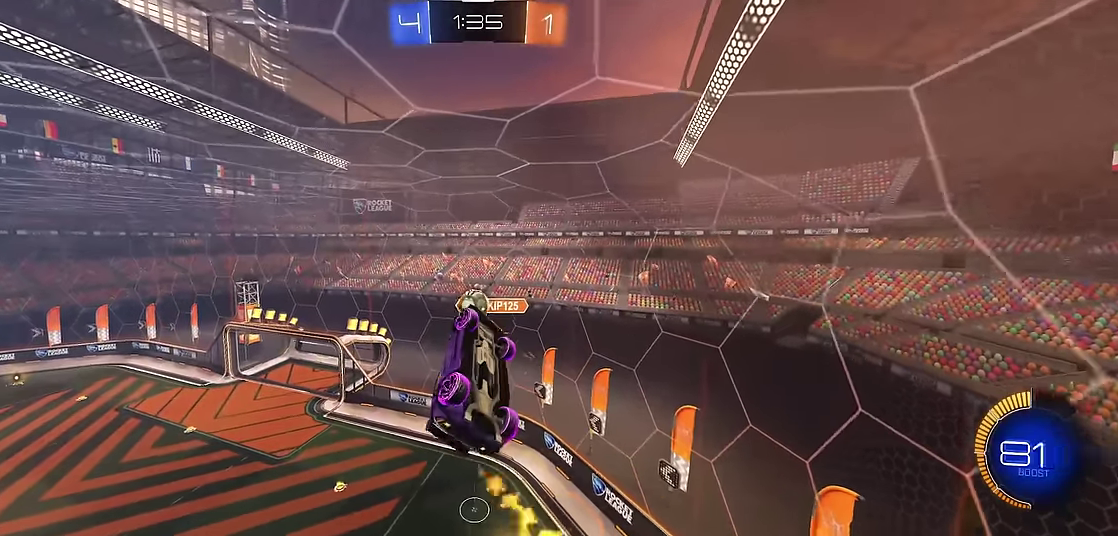
{"buttons": ["X", "R1", "R2"], "left_stick": "up-left"}
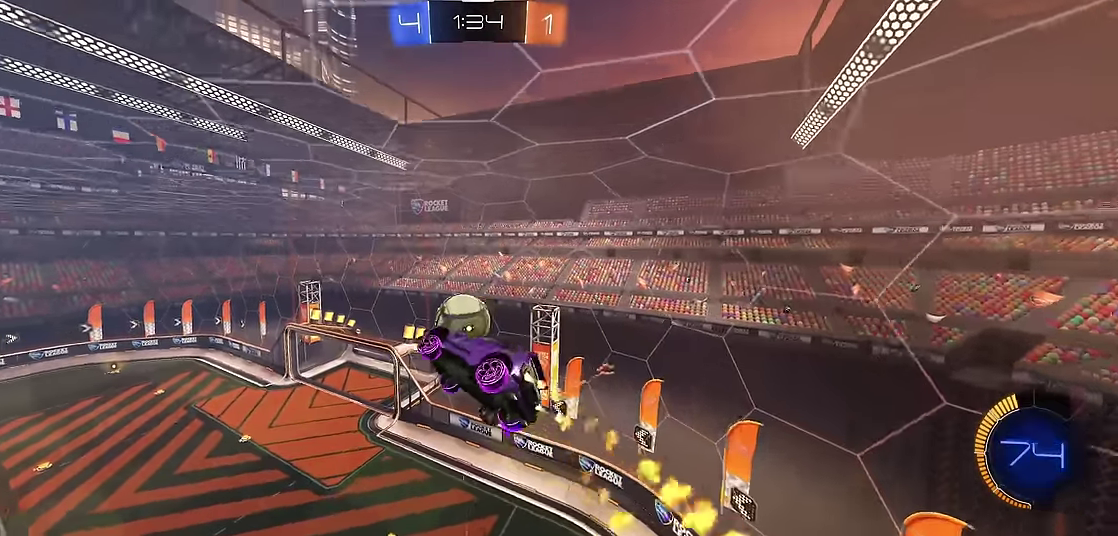
{"buttons": ["X", "R1"], "left_stick": "right", "events": [[150, "left_stick", "left"], [267, "left_stick", "down-left"], [333, "left_stick", "down"], [367, "R2", "up"], [467, "left_stick", "right"]]}
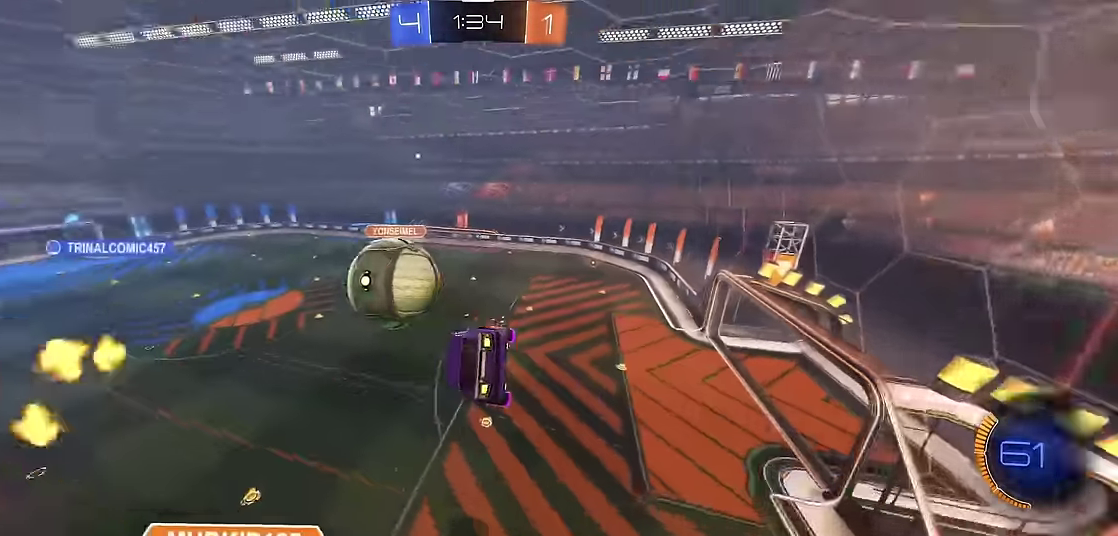
{"buttons": ["X", "R1"], "left_stick": "down", "events": [[33, "left_stick", "up-right"], [150, "left_stick", "up"], [333, "left_stick", "right"], [417, "left_stick", "down"]]}
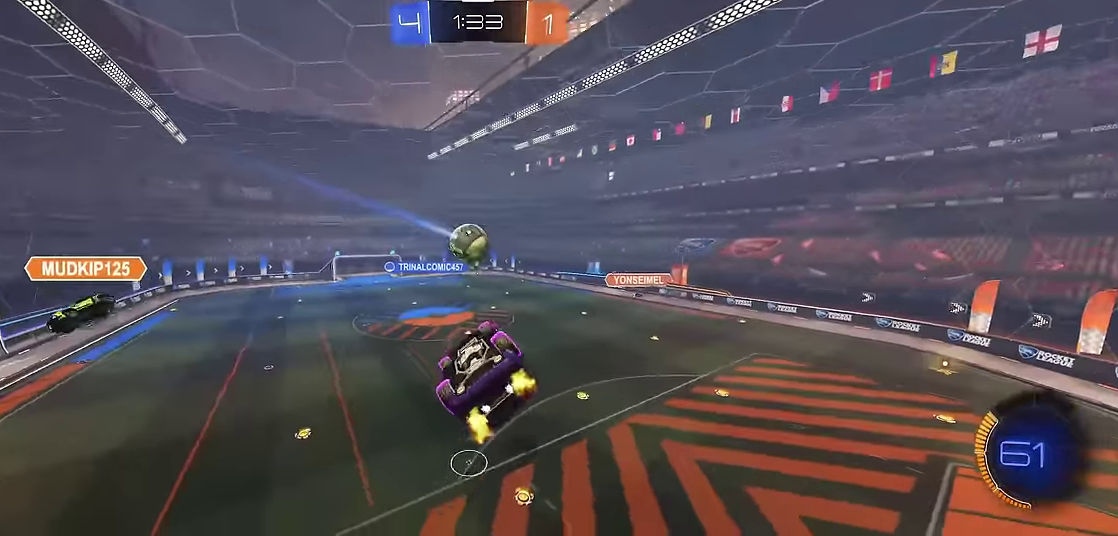
{"buttons": ["R1"], "left_stick": "right", "events": [[250, "left_stick", "center"], [317, "X", "up"], [500, "left_stick", "right"]]}
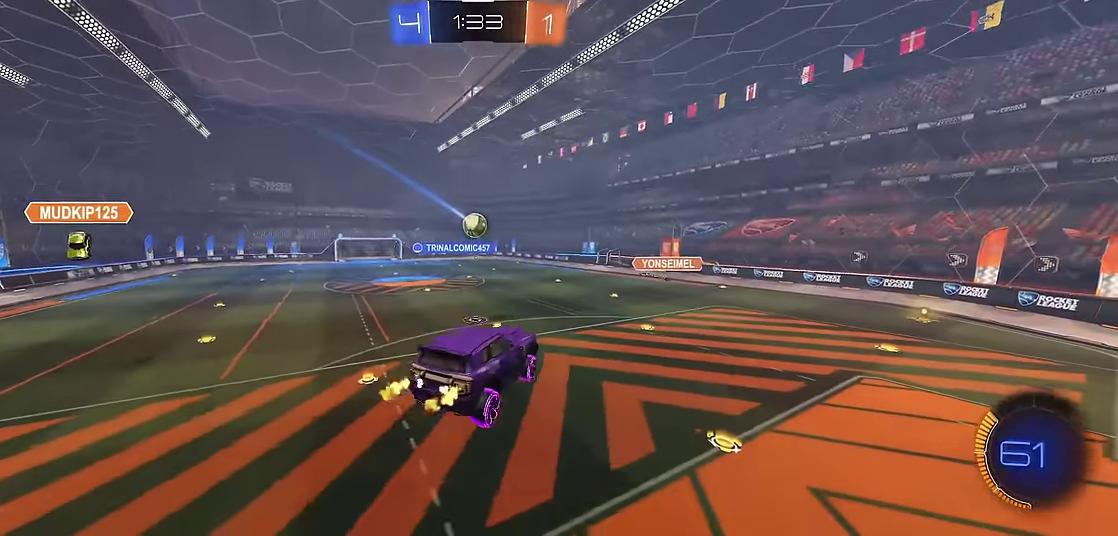
{"buttons": ["R1", "R2"], "left_stick": "center", "events": [[100, "left_stick", "center"], [217, "R2", "down"], [267, "left_stick", "up-left"], [383, "left_stick", "center"]]}
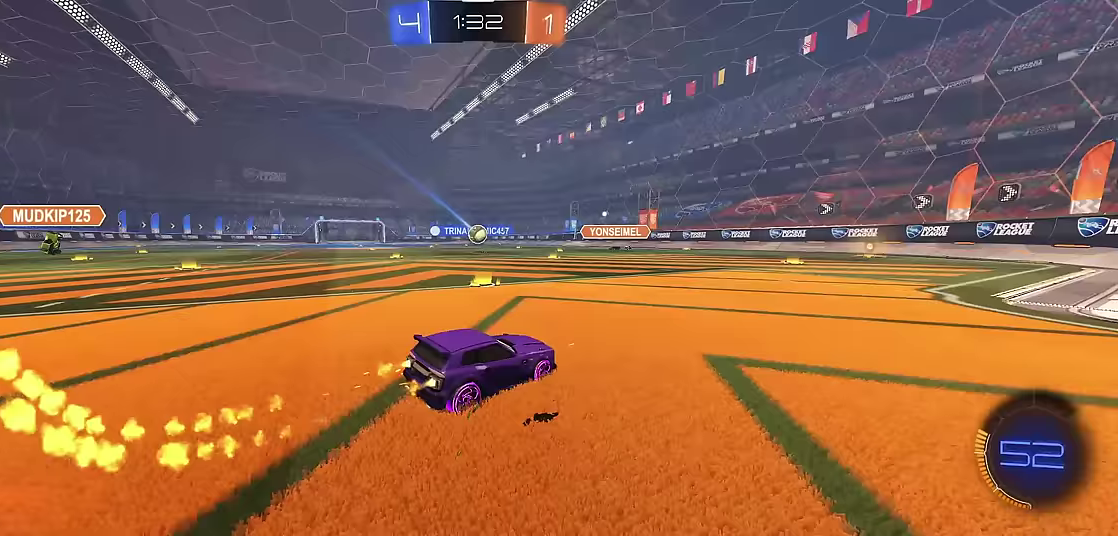
{"buttons": ["R1", "R2"], "left_stick": "center", "events": [[200, "left_stick", "left"], [267, "left_stick", "center"], [350, "left_stick", "up-right"], [433, "left_stick", "center"]]}
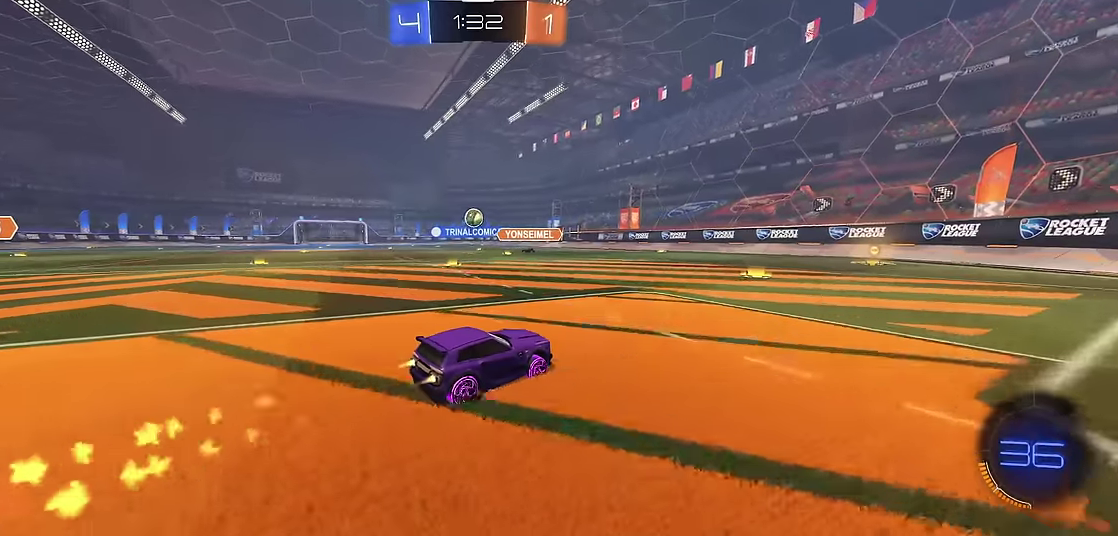
{"buttons": ["Y", "R1", "R2"], "left_stick": "center", "events": [[33, "R2", "up"], [100, "R2", "down"], [400, "Y", "down"]]}
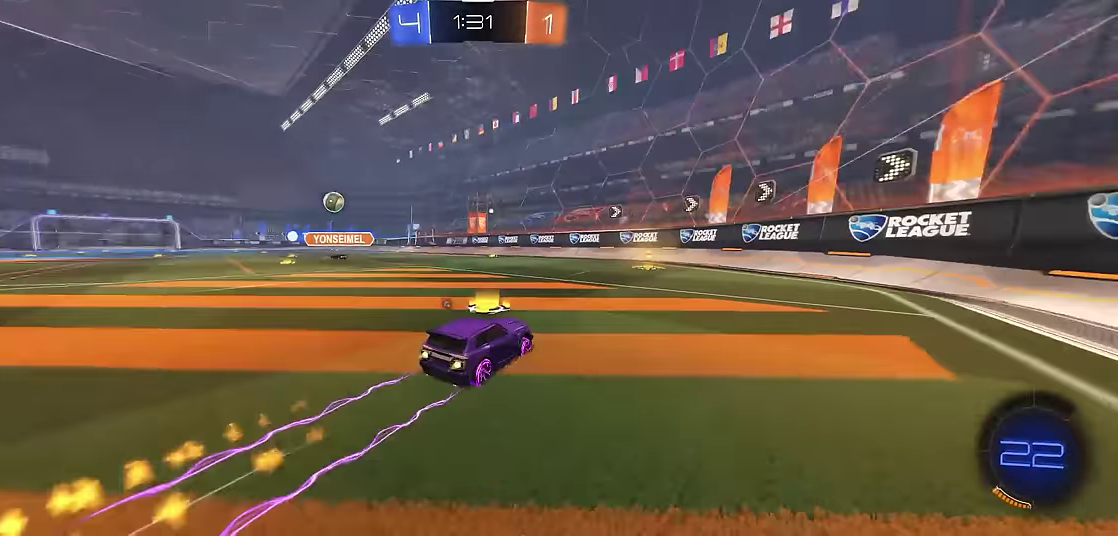
{"buttons": ["R1"], "left_stick": "left", "events": [[33, "R2", "up"], [33, "Y", "up"], [83, "R2", "down"], [117, "left_stick", "up-right"], [183, "Y", "down"], [217, "left_stick", "center"], [267, "R2", "up"], [317, "Y", "up"], [333, "R2", "down"], [333, "left_stick", "left"], [433, "R2", "up"]]}
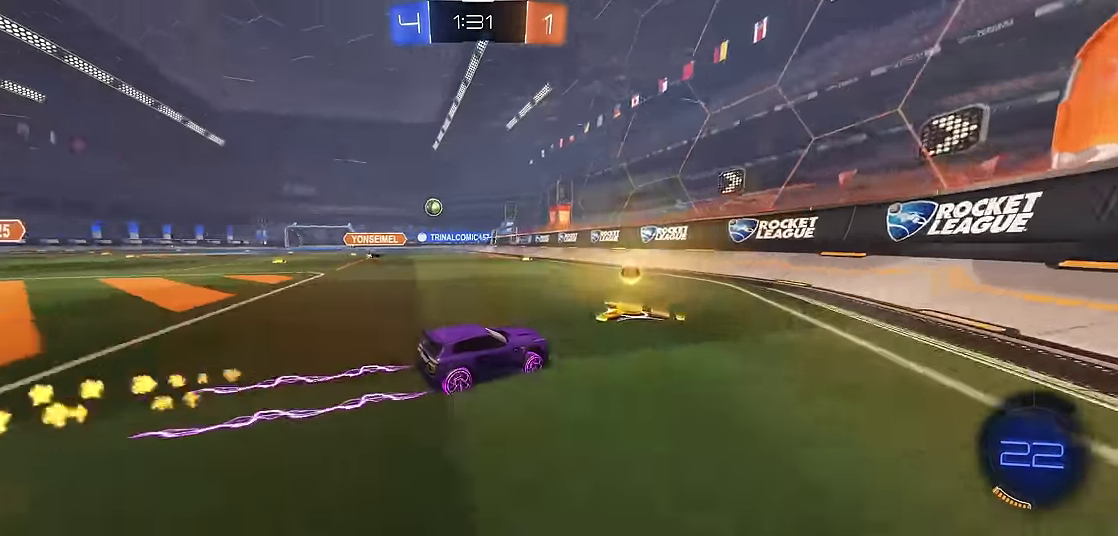
{"buttons": ["R1", "R2"], "left_stick": "center", "events": [[400, "R2", "down"], [483, "left_stick", "center"]]}
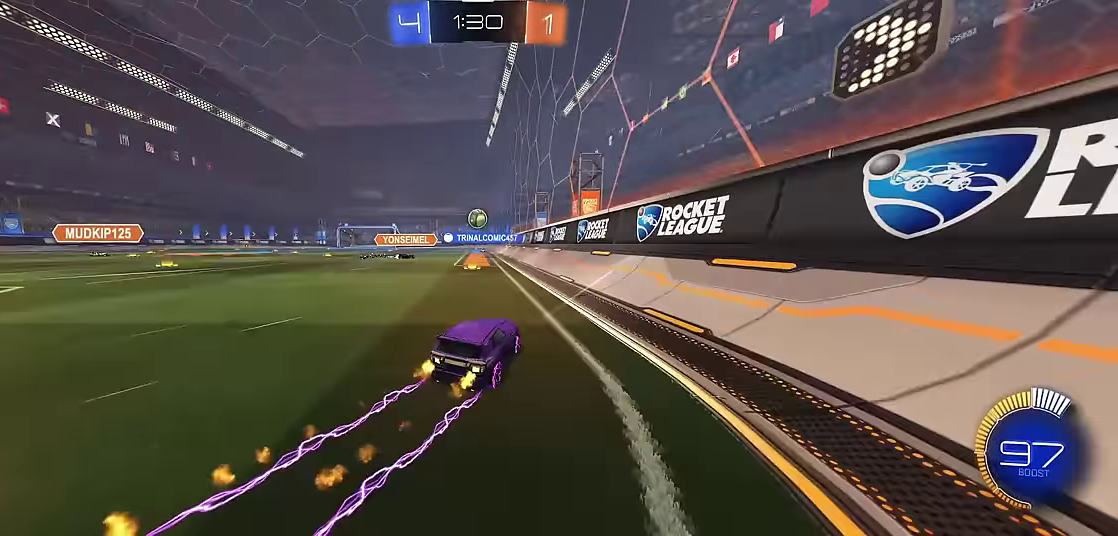
{"buttons": ["R1"], "left_stick": "center", "events": [[33, "R2", "up"], [100, "R2", "down"], [233, "R2", "up"]]}
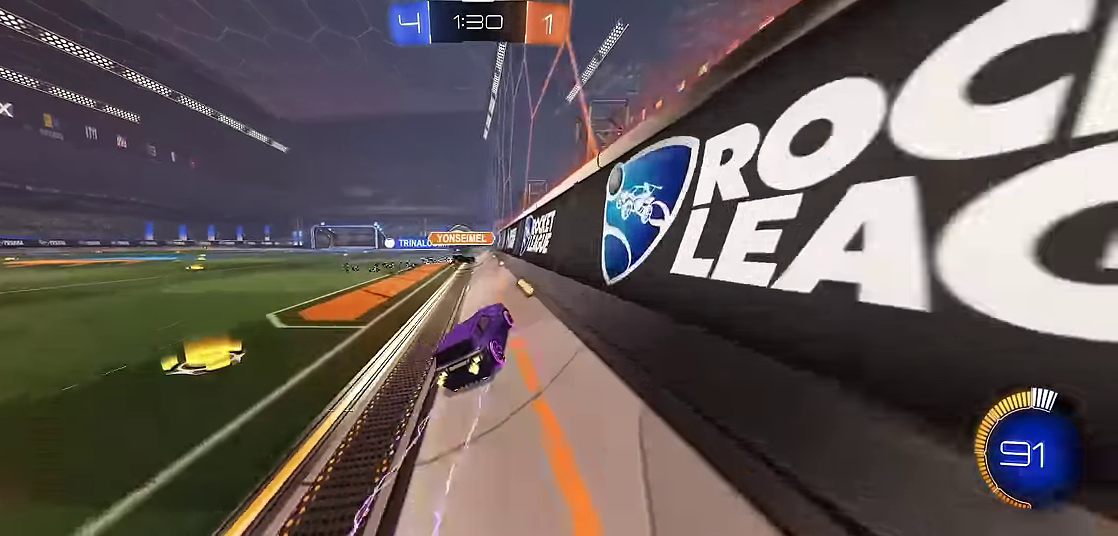
{"buttons": ["R1"], "left_stick": "center", "events": [[100, "left_stick", "left"], [400, "left_stick", "center"]]}
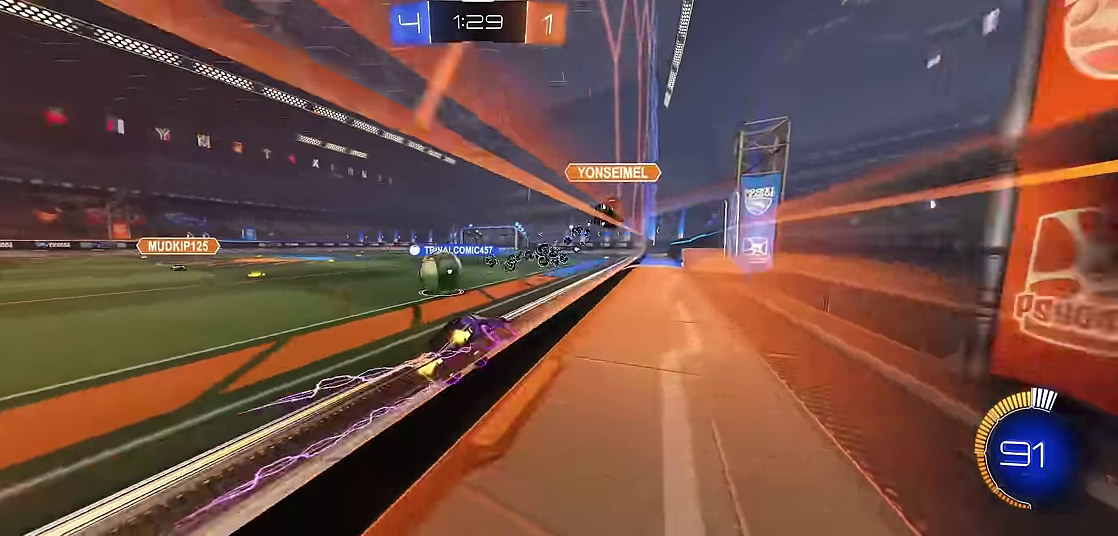
{"buttons": [], "left_stick": "left", "events": [[133, "left_stick", "left"], [233, "left_stick", "center"], [350, "L1", "down"], [383, "R1", "up"], [400, "left_stick", "left"], [433, "L1", "up"]]}
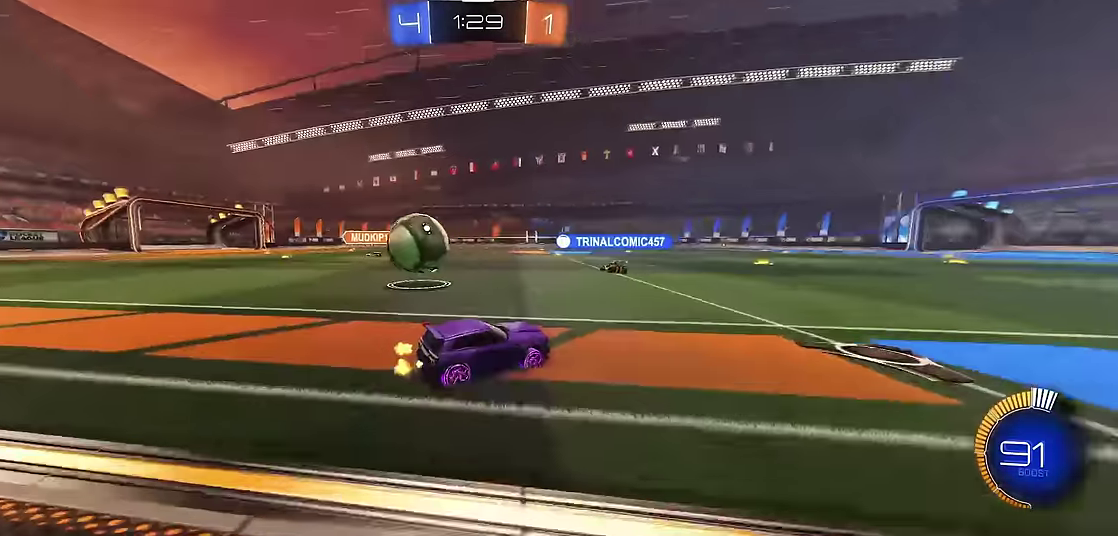
{"buttons": ["L1"], "left_stick": "left", "events": [[133, "R1", "down"], [183, "R1", "up"], [183, "X", "down"], [300, "X", "up"], [333, "L1", "down"]]}
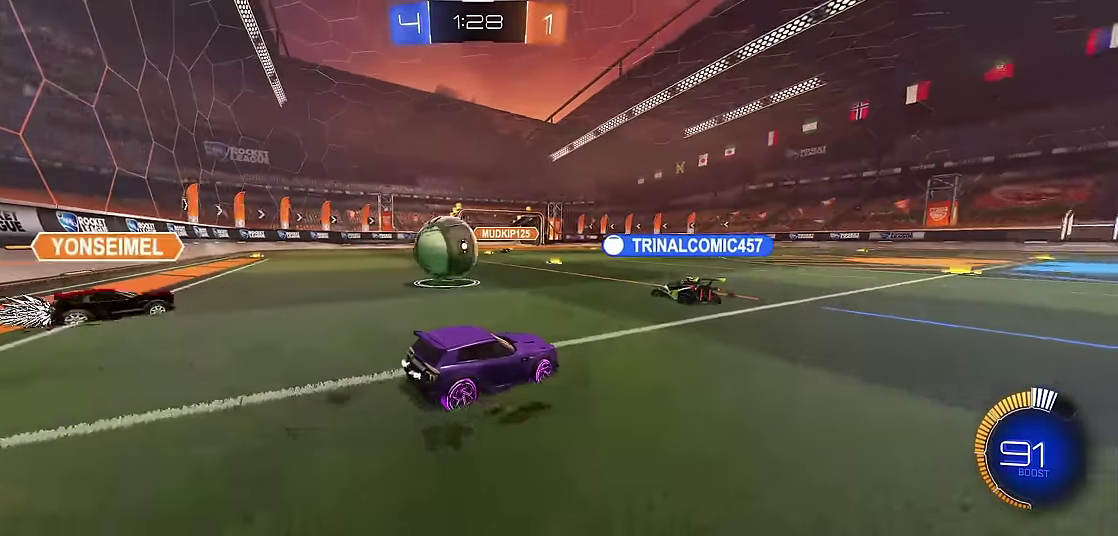
{"buttons": ["R1"], "left_stick": "right", "events": [[67, "left_stick", "center"], [117, "R1", "down"], [133, "left_stick", "right"], [150, "L1", "up"]]}
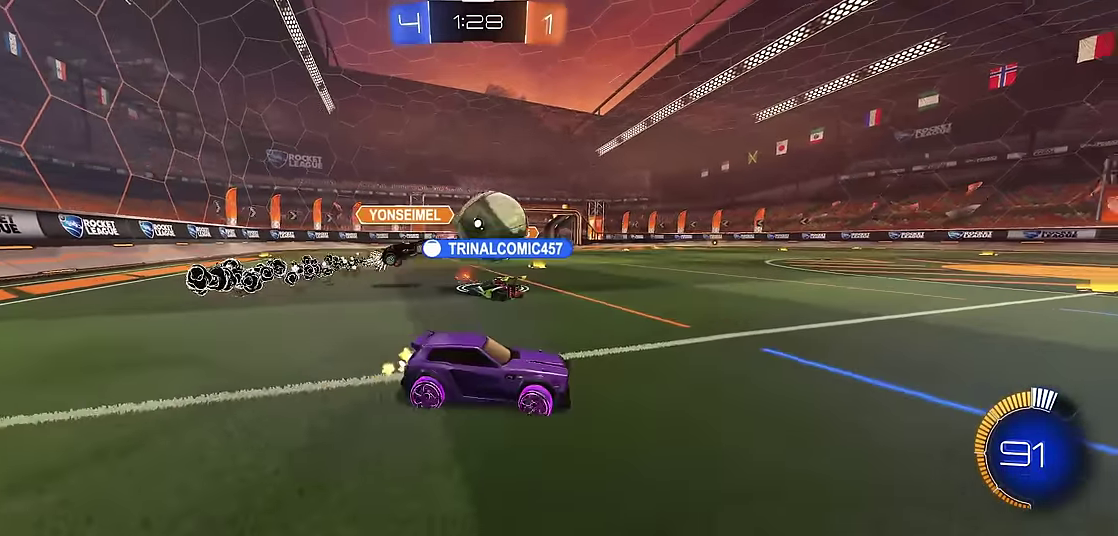
{"buttons": ["R1"], "left_stick": "left", "events": [[83, "left_stick", "center"], [133, "left_stick", "up-left"], [250, "R2", "down"], [250, "left_stick", "center"], [467, "R2", "up"], [467, "left_stick", "left"]]}
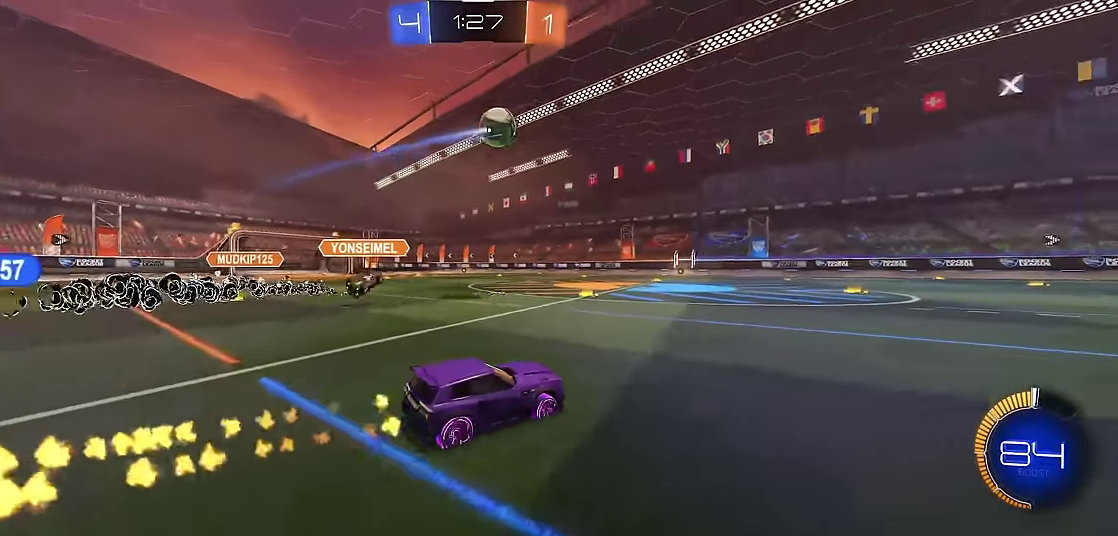
{"buttons": ["A", "X", "R1"], "left_stick": "up", "events": [[33, "left_stick", "center"], [50, "R2", "down"], [100, "left_stick", "right"], [217, "R2", "up"], [350, "left_stick", "center"], [483, "X", "down"], [500, "A", "down"], [500, "left_stick", "up"]]}
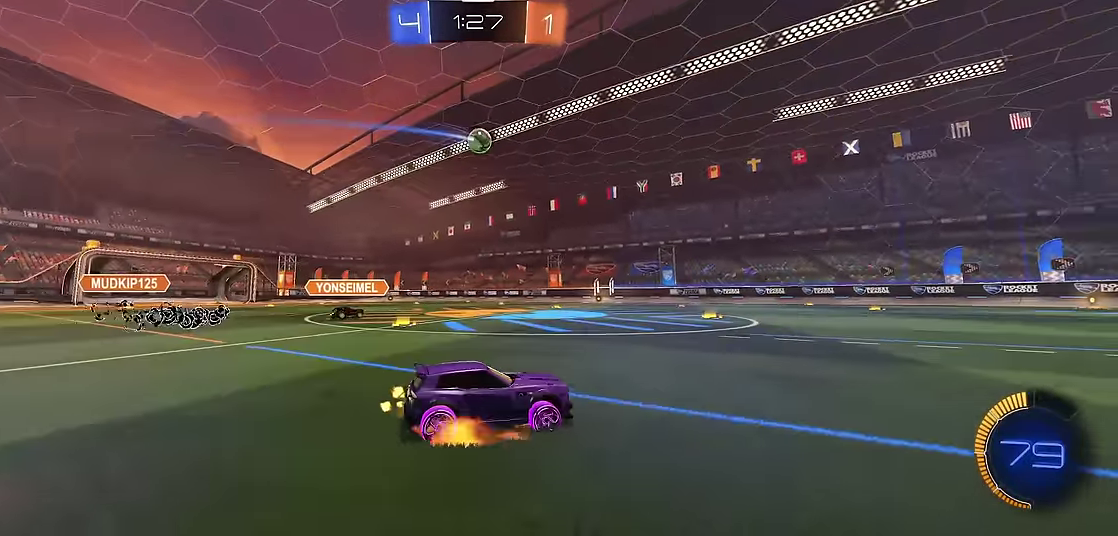
{"buttons": ["R1"], "left_stick": "center", "events": [[67, "A", "up"], [117, "A", "down"], [233, "A", "up"], [233, "X", "up"], [283, "left_stick", "center"]]}
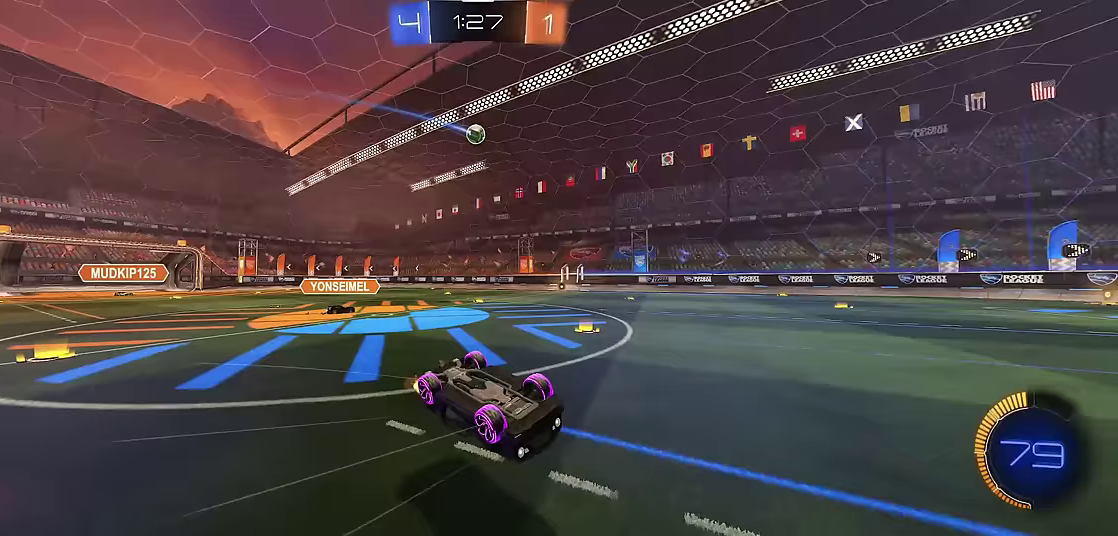
{"buttons": ["R1"], "left_stick": "center", "events": [[83, "left_stick", "up-left"], [167, "left_stick", "center"]]}
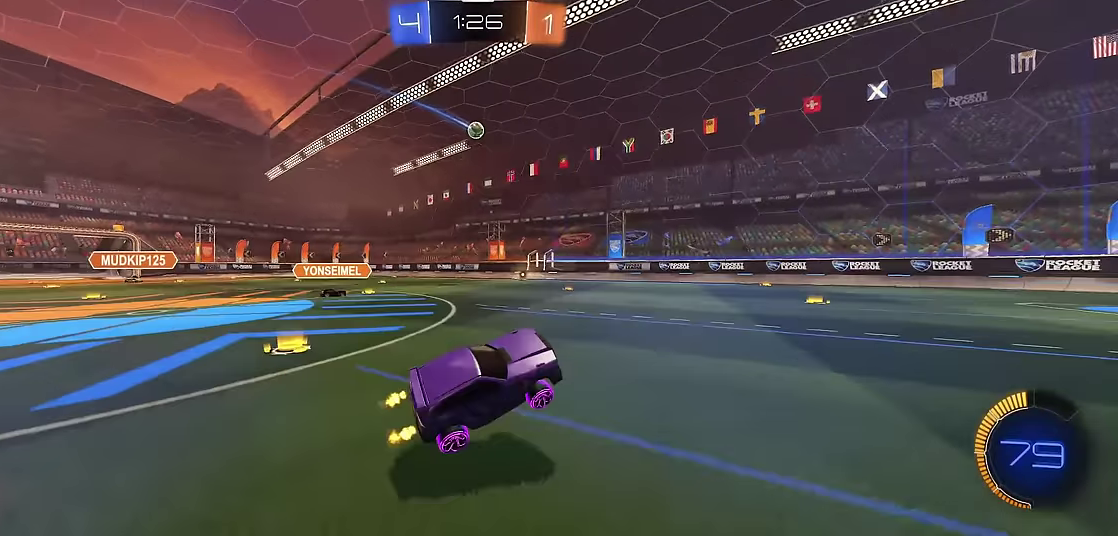
{"buttons": ["R1"], "left_stick": "left", "events": [[133, "left_stick", "up-left"], [200, "left_stick", "center"], [333, "left_stick", "left"]]}
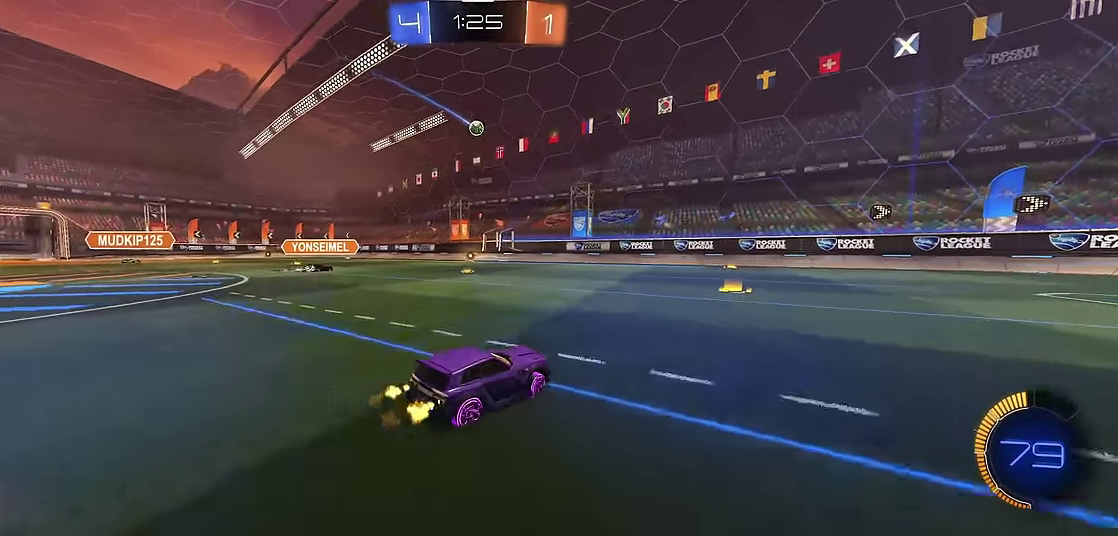
{"buttons": ["L1"], "left_stick": "right", "events": [[350, "left_stick", "center"], [400, "L1", "down"], [450, "R1", "up"], [450, "left_stick", "right"]]}
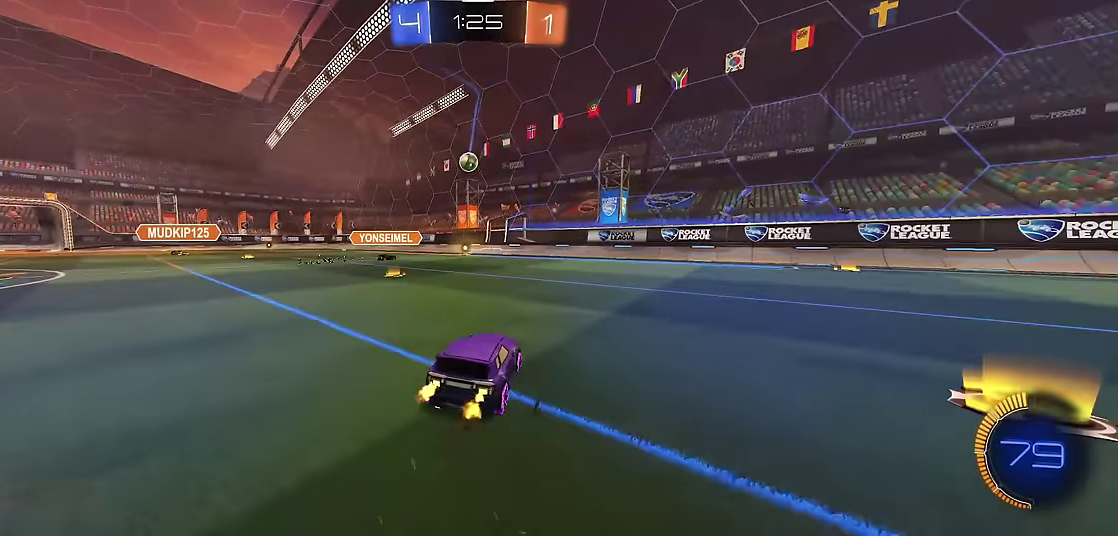
{"buttons": ["R1"], "left_stick": "left", "events": [[83, "left_stick", "center"], [117, "L1", "up"], [150, "R1", "down"], [167, "left_stick", "left"]]}
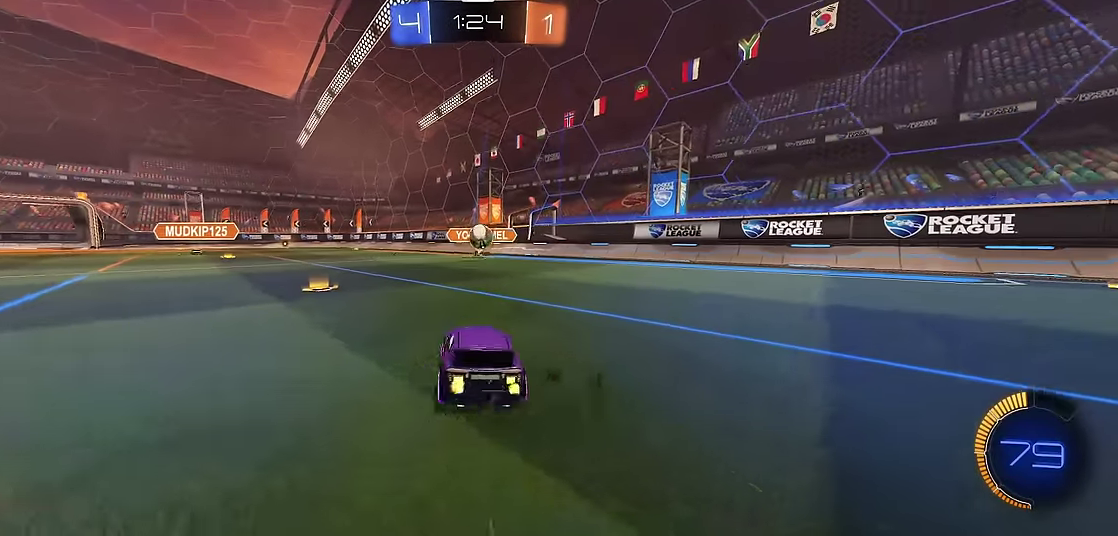
{"buttons": ["X", "R1", "R2"], "left_stick": "right", "events": [[133, "R1", "up"], [167, "L1", "down"], [167, "left_stick", "right"], [283, "L1", "up"], [333, "R1", "down"], [367, "X", "down"], [483, "R2", "down"]]}
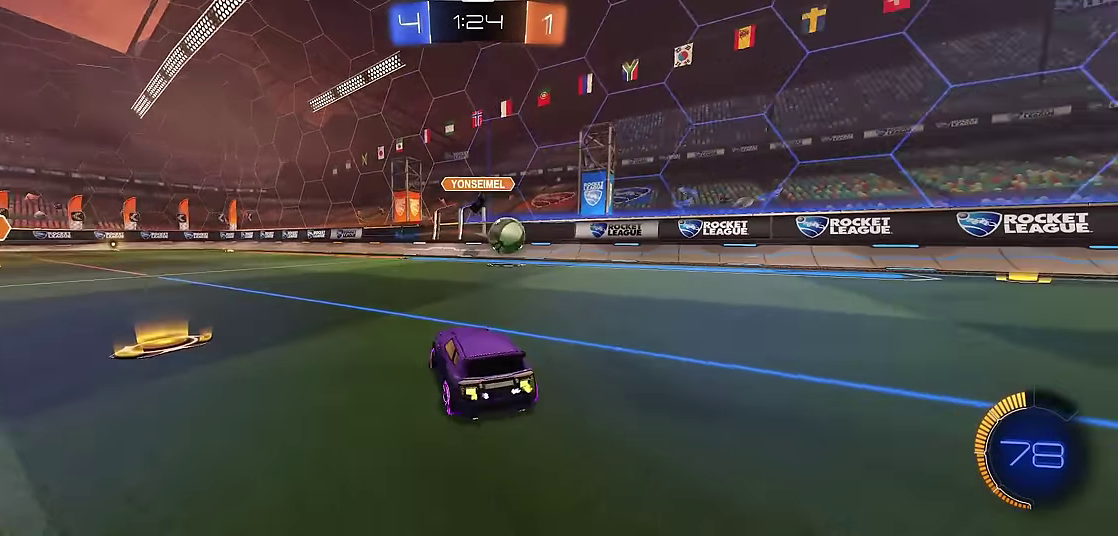
{"buttons": ["R1", "R2"], "left_stick": "right", "events": [[17, "X", "up"]]}
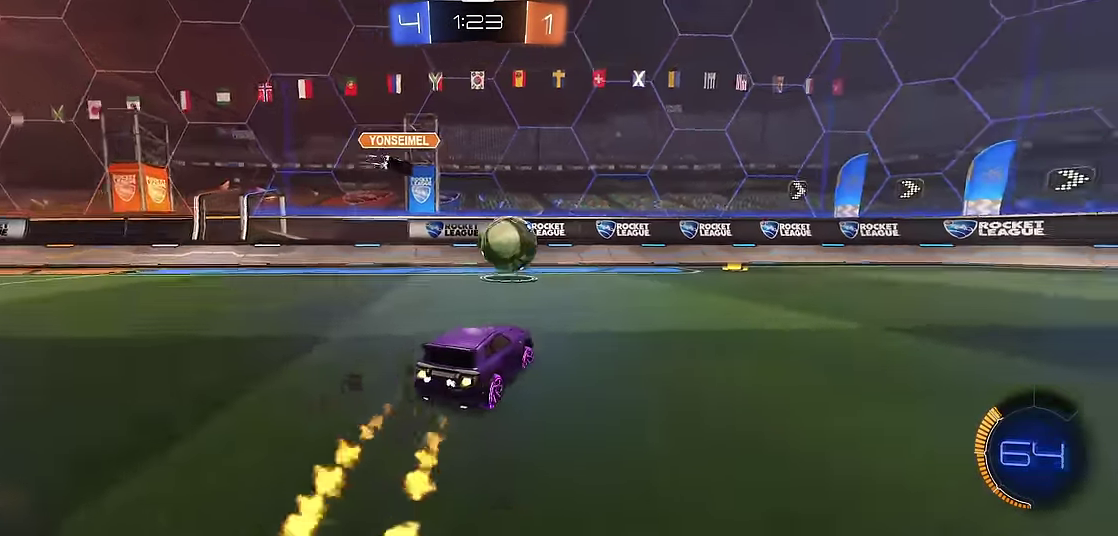
{"buttons": ["R1"], "left_stick": "right", "events": [[33, "left_stick", "center"], [117, "R2", "up"], [167, "R2", "down"], [317, "left_stick", "up-right"], [400, "left_stick", "right"], [433, "R2", "up"]]}